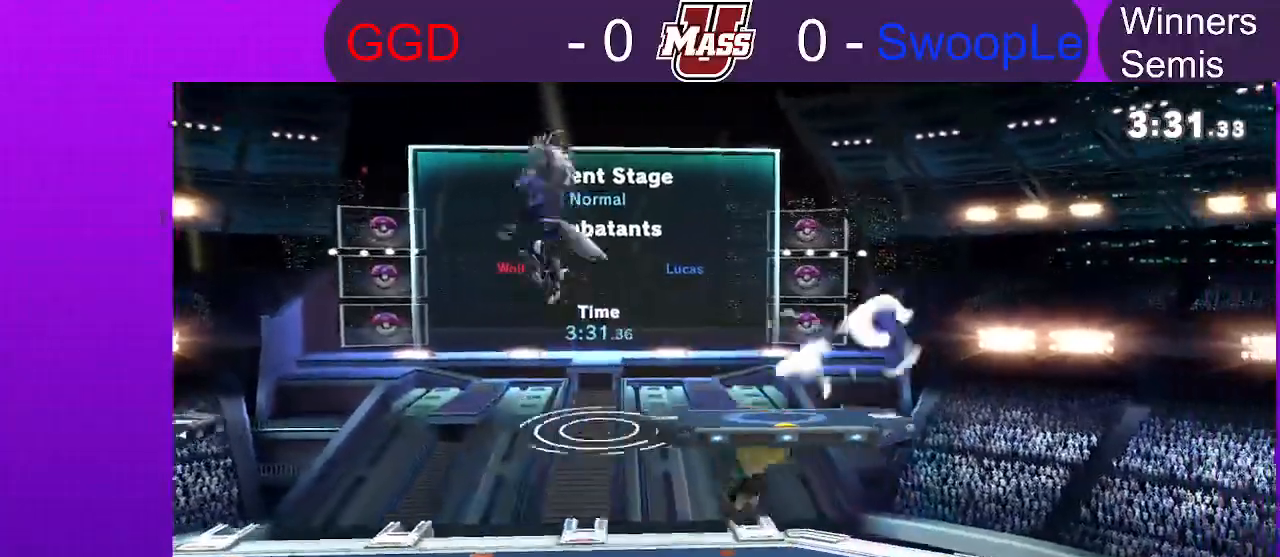
Gameplay with a controller (Nintendo layout); each line is a JSON object with the inputs held at the frame after it. "events" lists button and stick changes between this image and that frame as [ms after this image, input, new state], when the widget could be followed in between. Not read: DPAD_DOWN DPAD_UP L3 R3.
{"buttons": [], "left_stick": "center", "right_stick": "center", "events": [[233, "left_stick", "down"], [433, "left_stick", "center"]]}
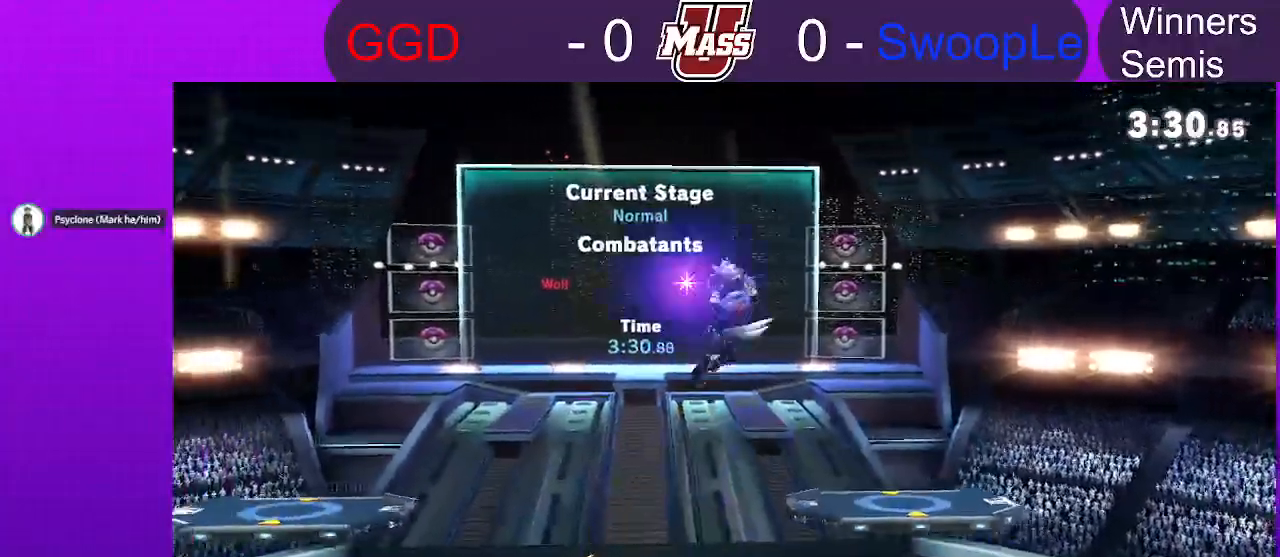
{"buttons": ["R1"], "left_stick": "center", "right_stick": "center"}
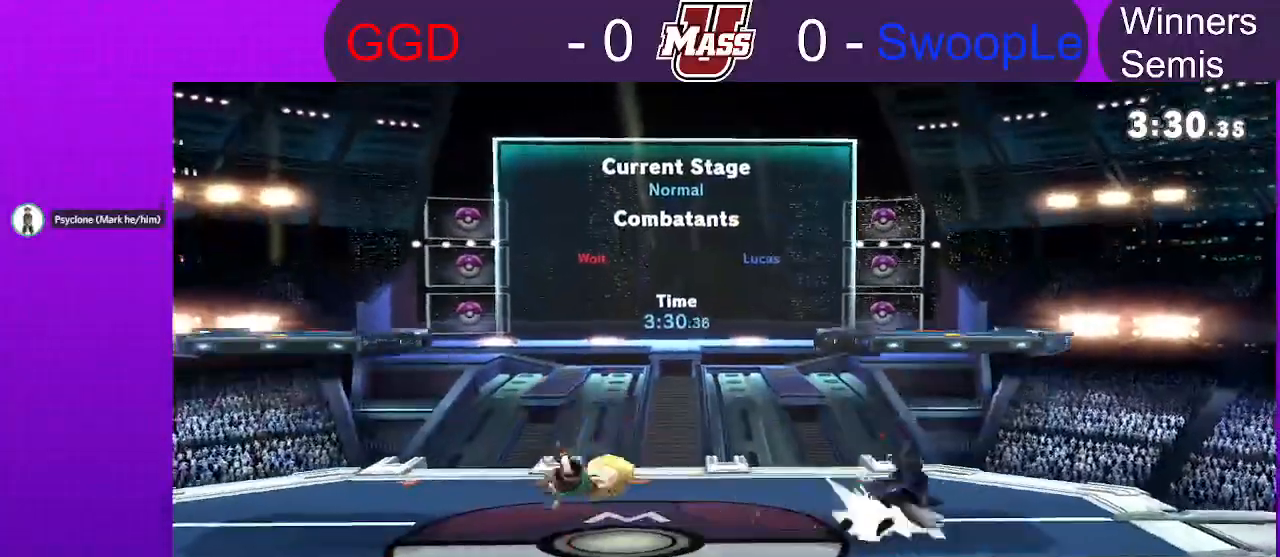
{"buttons": [], "left_stick": "center", "right_stick": "center"}
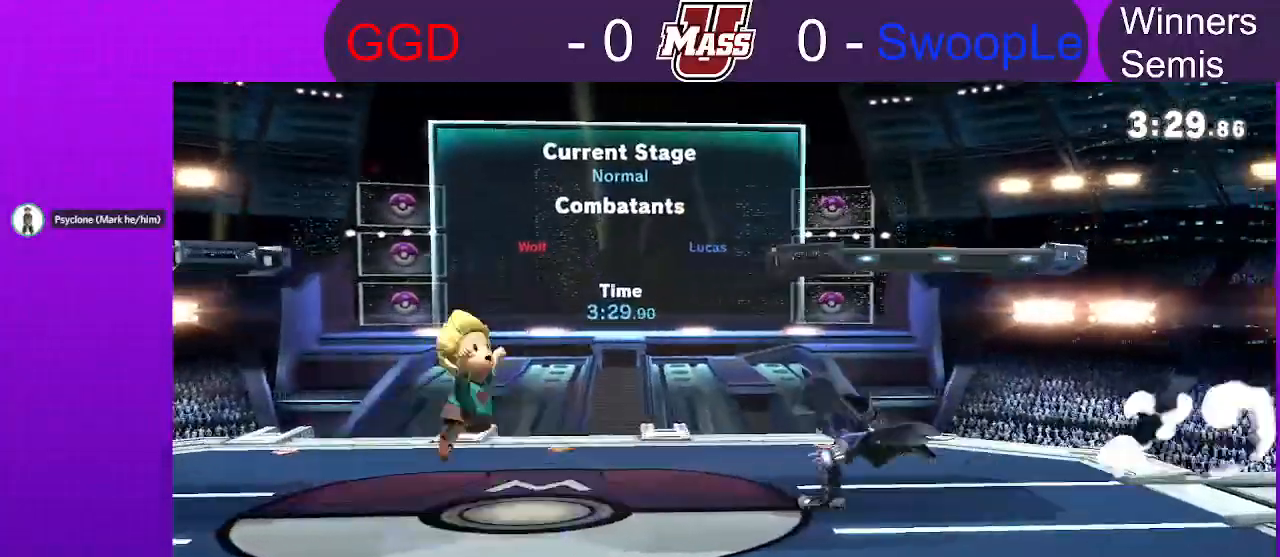
{"buttons": [], "left_stick": "left", "right_stick": "center", "events": [[100, "left_stick", "right"], [283, "left_stick", "down"], [317, "right_stick", "up"], [367, "left_stick", "down-left"], [383, "right_stick", "center"], [500, "left_stick", "left"]]}
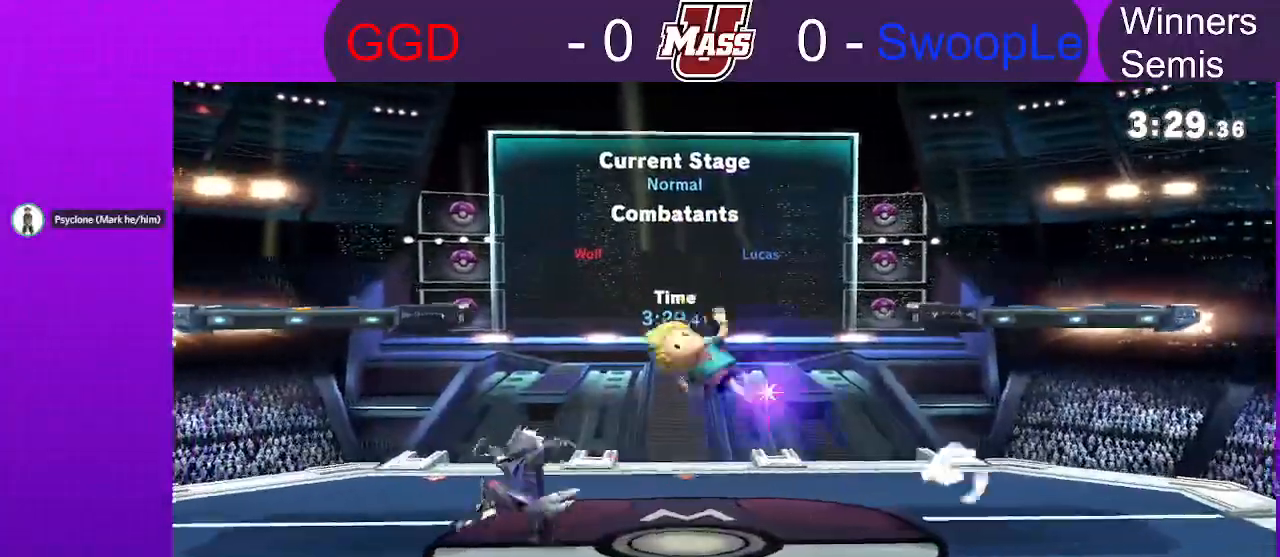
{"buttons": ["R1"], "left_stick": "center", "right_stick": "center", "events": [[167, "left_stick", "center"], [267, "R1", "down"], [433, "DPAD_RIGHT", "down"], [500, "DPAD_RIGHT", "up"]]}
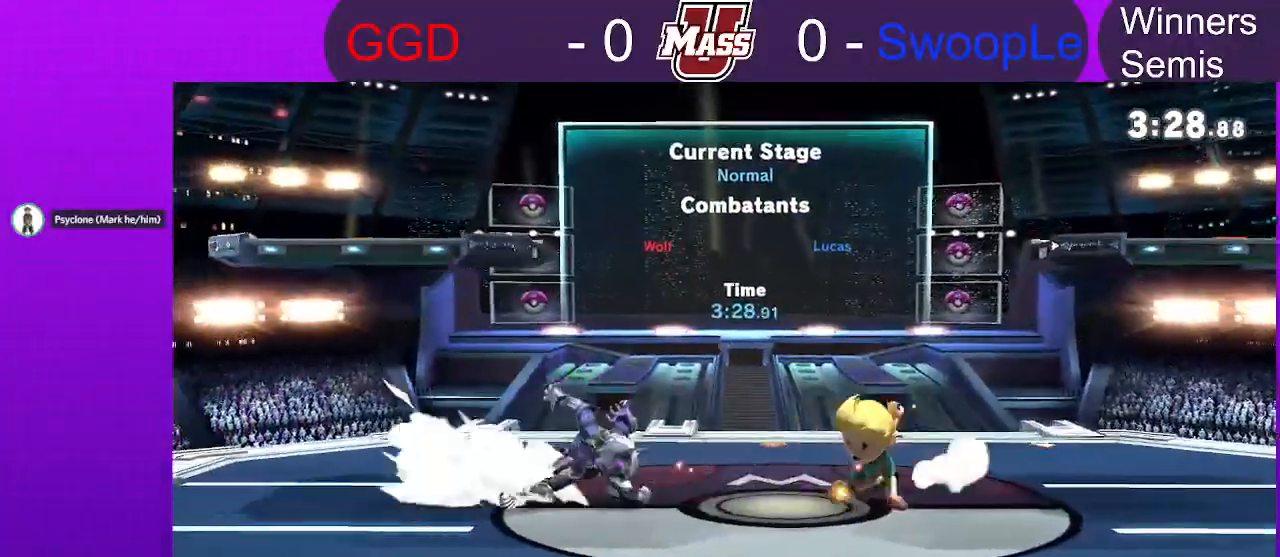
{"buttons": [], "left_stick": "right", "right_stick": "center", "events": [[250, "R1", "up"], [300, "X", "down"], [417, "X", "up"], [433, "left_stick", "right"]]}
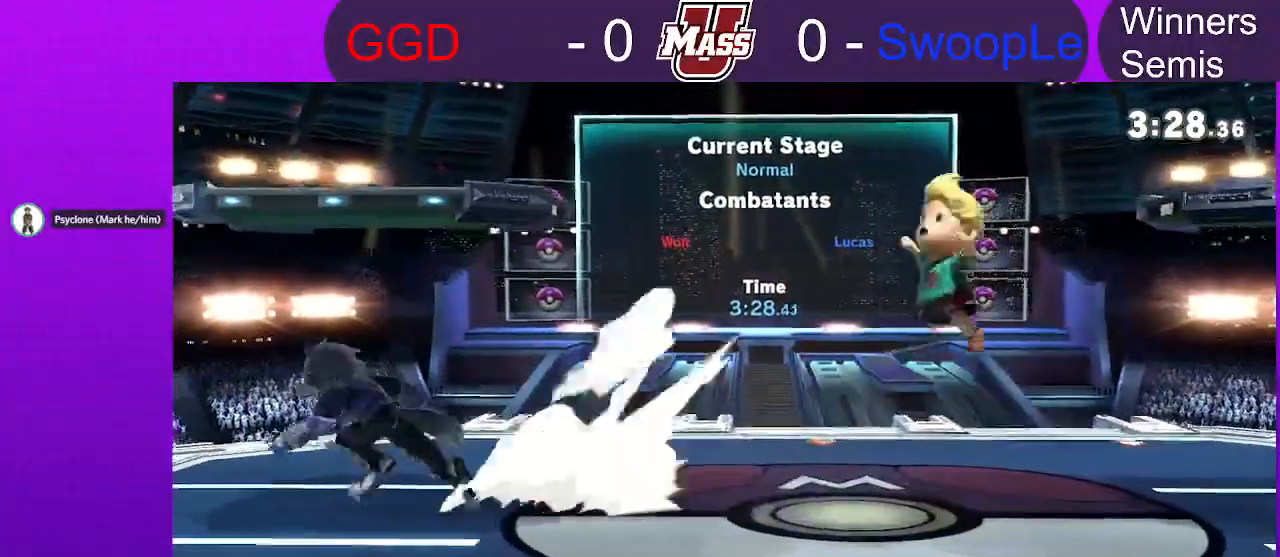
{"buttons": [], "left_stick": "down-left", "right_stick": "center", "events": [[100, "left_stick", "left"], [333, "right_stick", "left"], [383, "left_stick", "down-left"], [383, "right_stick", "center"]]}
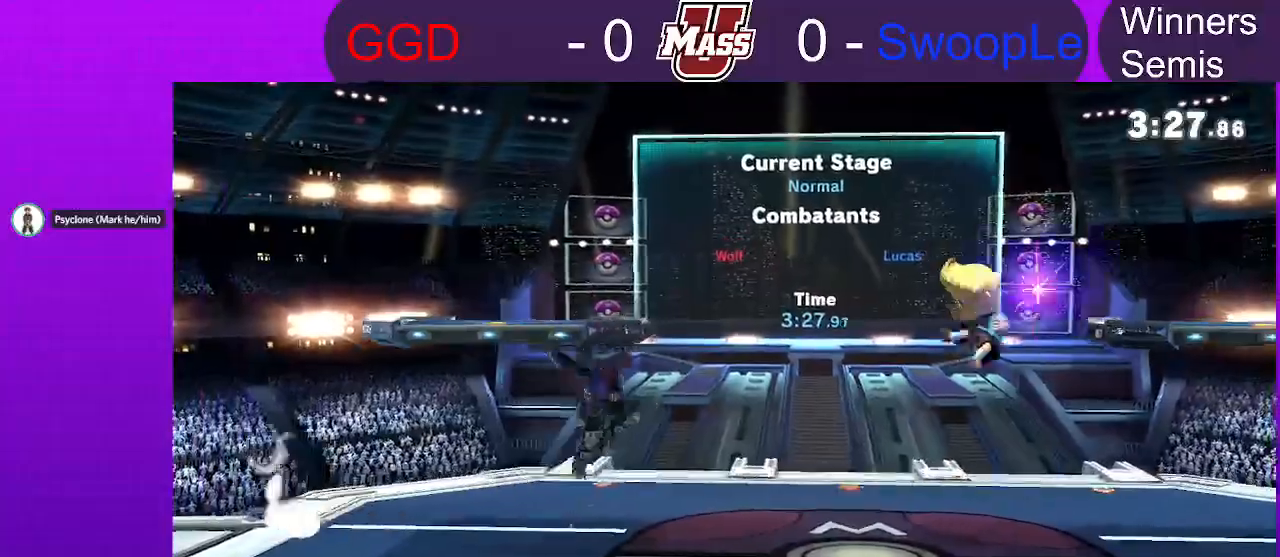
{"buttons": ["X"], "left_stick": "center", "right_stick": "center", "events": [[33, "R1", "down"], [33, "left_stick", "center"], [383, "R1", "up"], [417, "X", "down"], [433, "A", "down"], [500, "A", "up"]]}
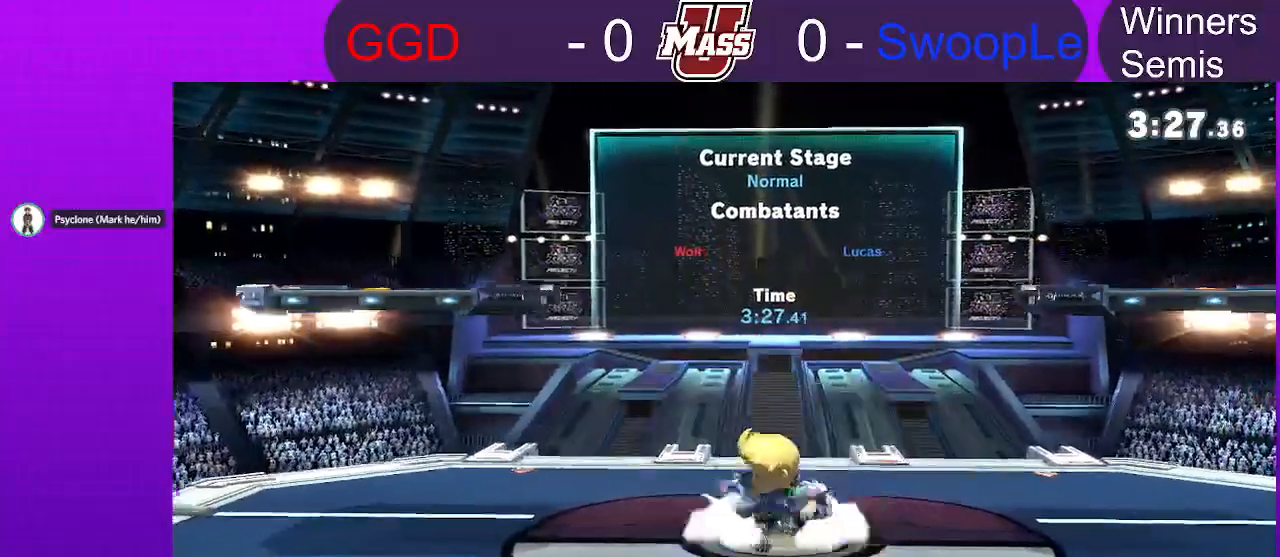
{"buttons": [], "left_stick": "center", "right_stick": "center", "events": [[17, "X", "up"], [250, "left_stick", "right"], [350, "left_stick", "center"]]}
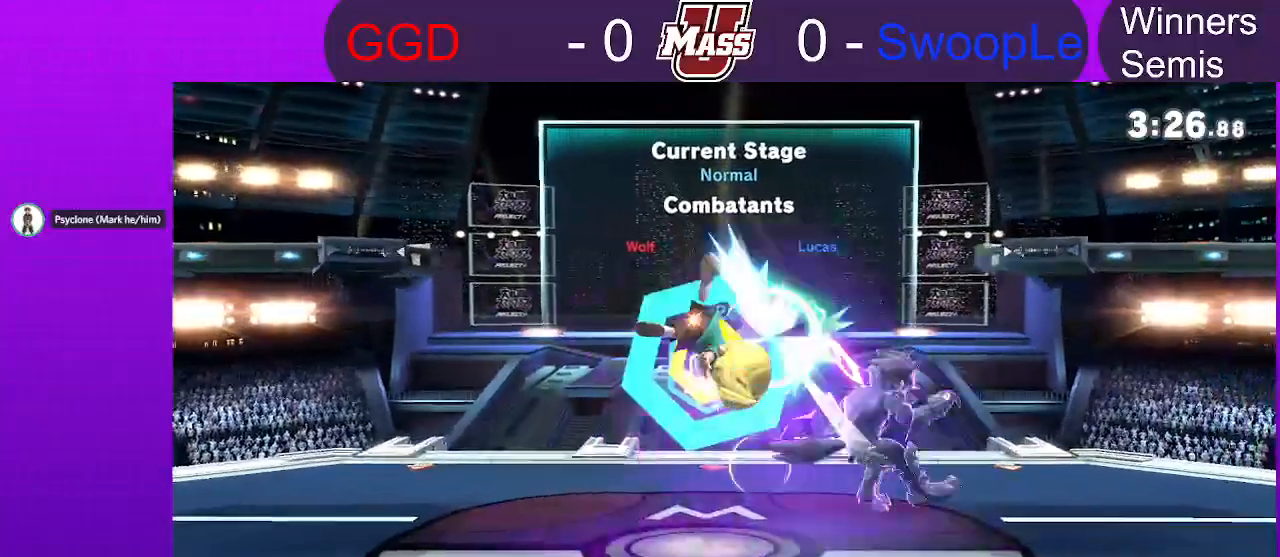
{"buttons": [], "left_stick": "center", "right_stick": "center", "events": [[67, "left_stick", "right"], [200, "left_stick", "center"], [267, "left_stick", "down"], [383, "left_stick", "center"]]}
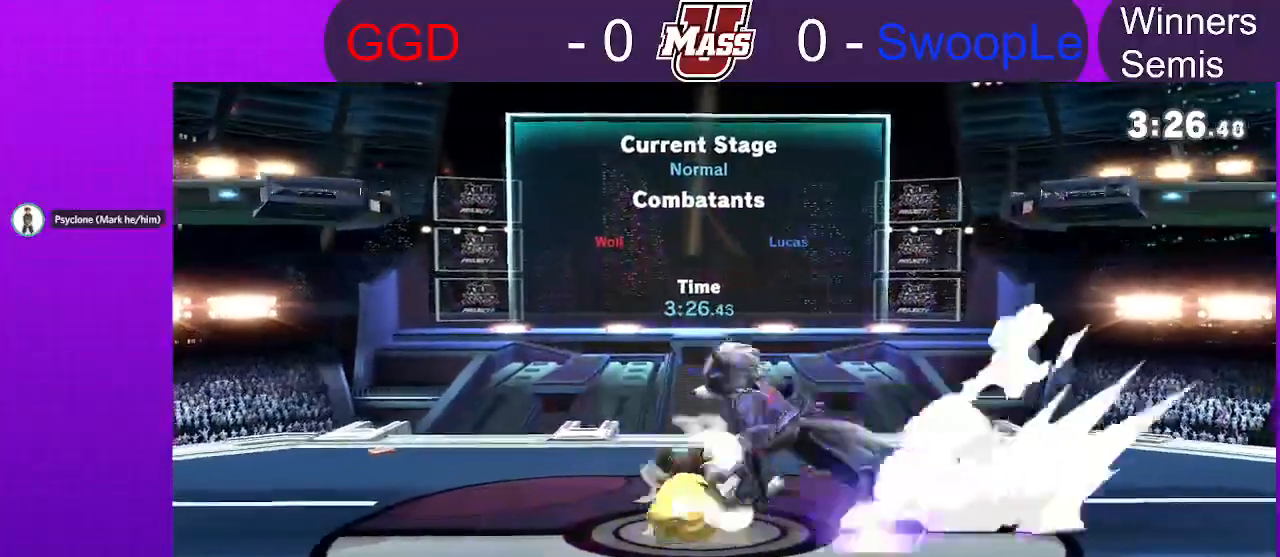
{"buttons": [], "left_stick": "right", "right_stick": "center", "events": [[17, "X", "down"], [33, "A", "down"], [100, "A", "up"], [100, "X", "up"], [283, "left_stick", "left"], [500, "left_stick", "right"]]}
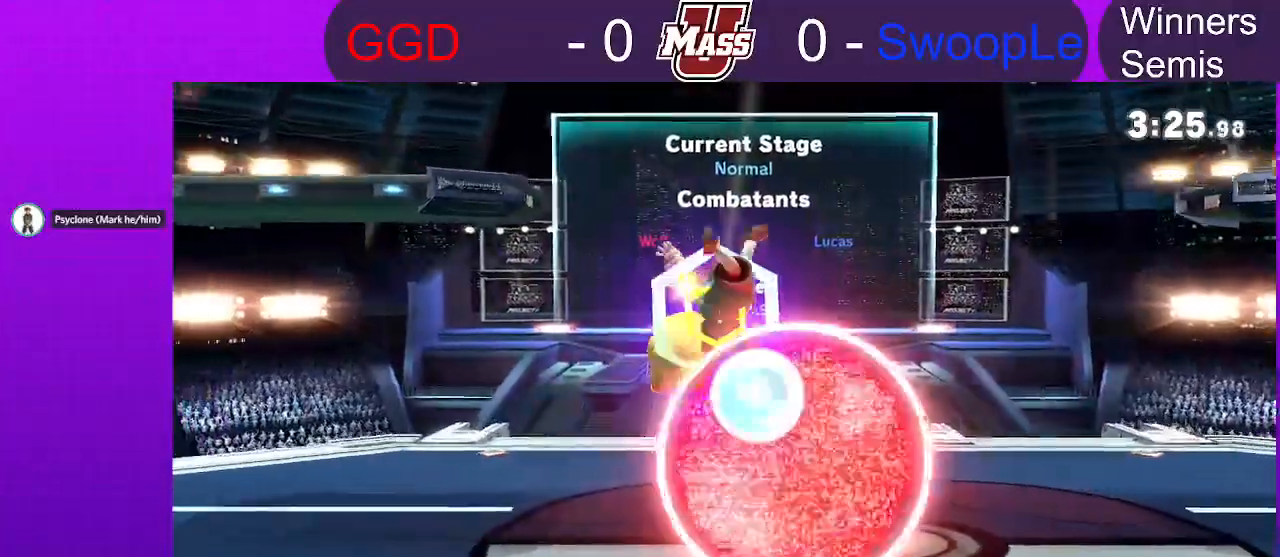
{"buttons": [], "left_stick": "center", "right_stick": "up-right", "events": [[233, "left_stick", "down-right"], [333, "left_stick", "down-left"], [417, "left_stick", "center"], [433, "right_stick", "up-right"]]}
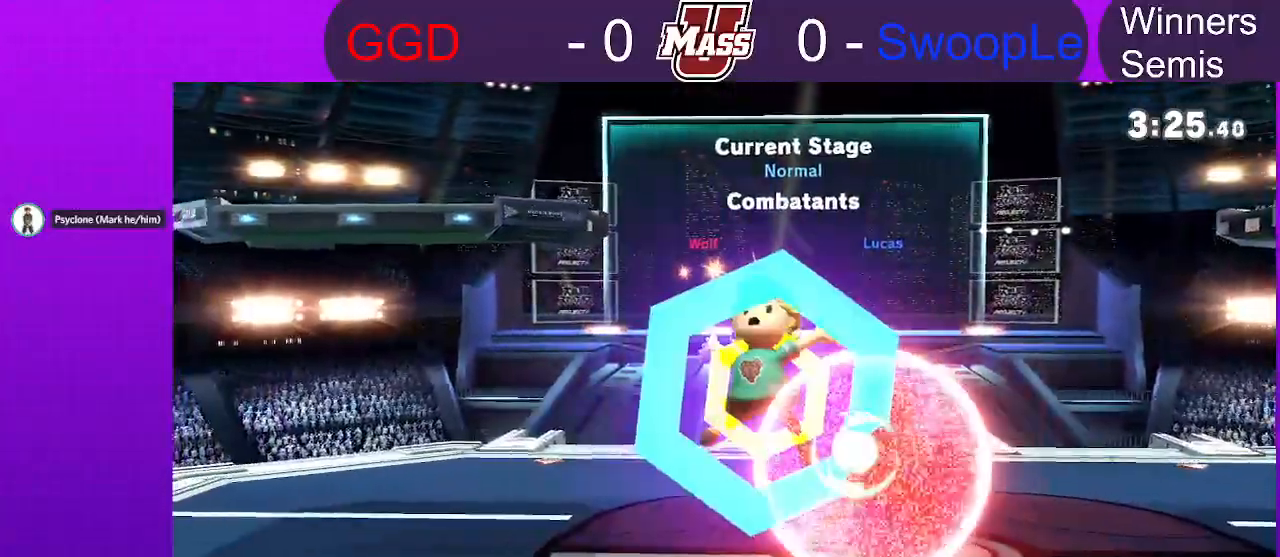
{"buttons": ["R1"], "left_stick": "down", "right_stick": "center", "events": [[17, "right_stick", "center"], [133, "right_stick", "right"], [183, "right_stick", "center"], [267, "R1", "down"], [400, "left_stick", "down"]]}
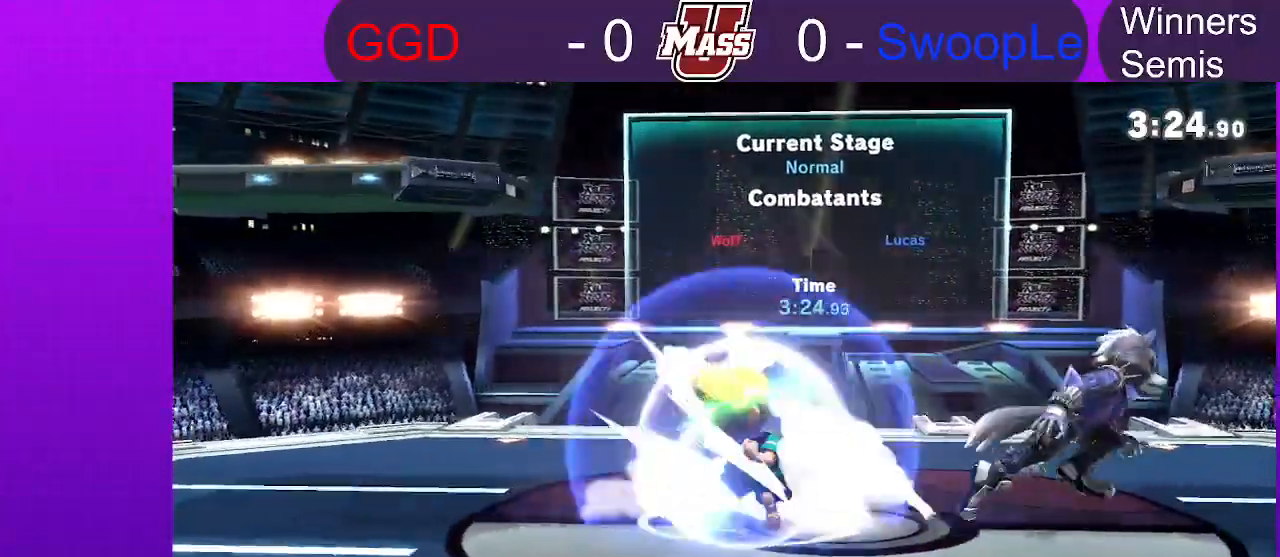
{"buttons": ["R1"], "left_stick": "center", "right_stick": "center", "events": [[17, "left_stick", "center"], [150, "R1", "up"], [383, "R1", "down"]]}
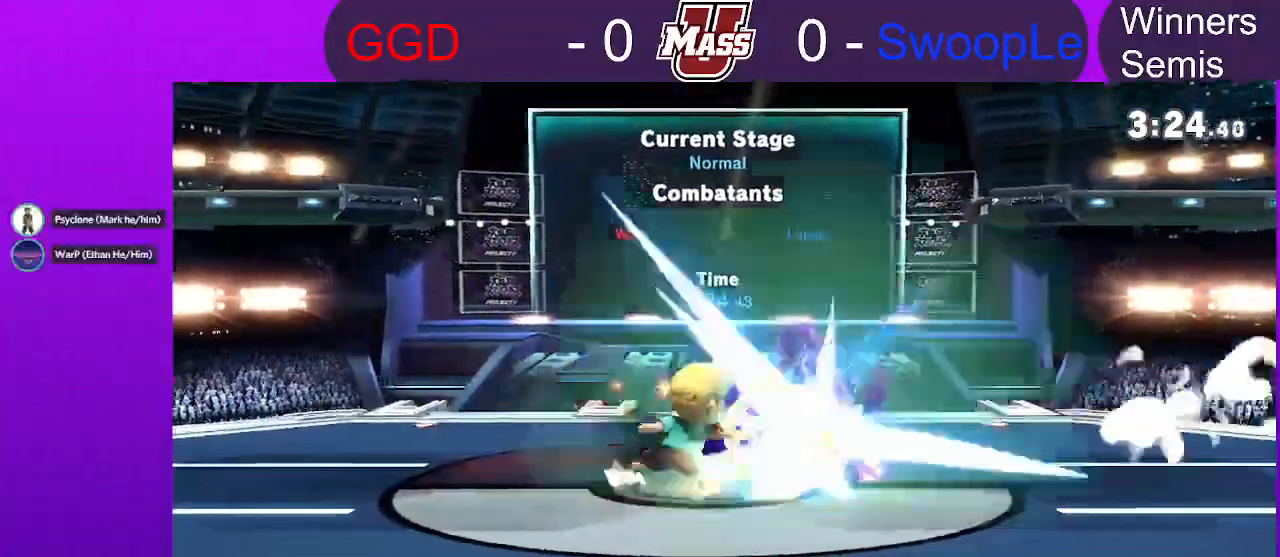
{"buttons": [], "left_stick": "right", "right_stick": "center", "events": [[200, "R1", "up"], [400, "left_stick", "right"]]}
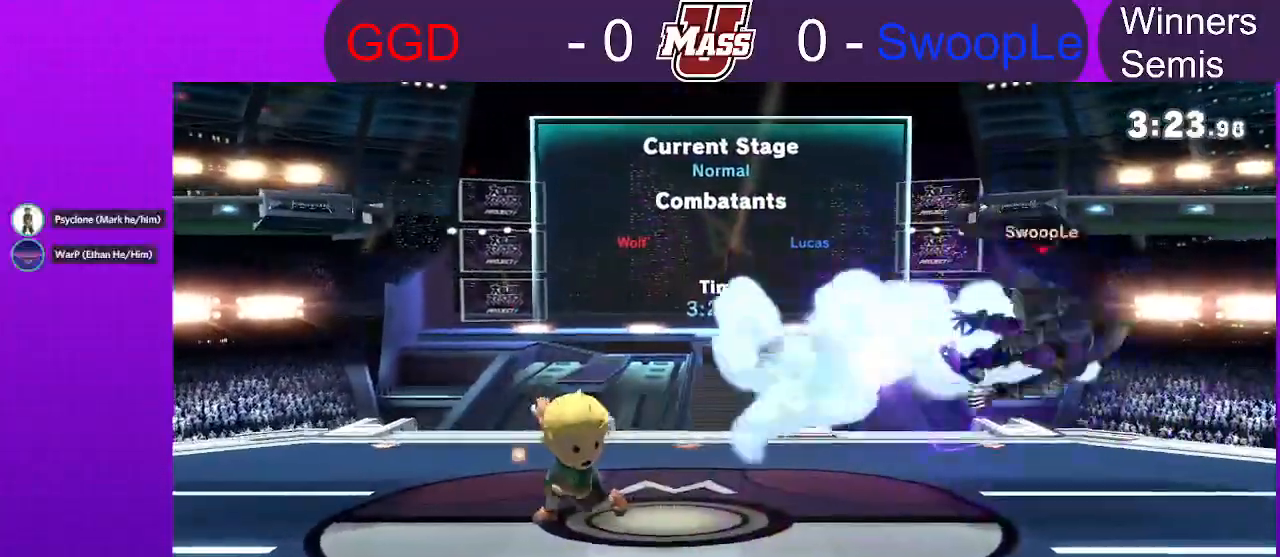
{"buttons": ["R1"], "left_stick": "center", "right_stick": "center", "events": [[17, "X", "down"], [50, "X", "up"], [267, "B", "down"], [317, "B", "up"], [383, "R1", "down"], [500, "left_stick", "center"]]}
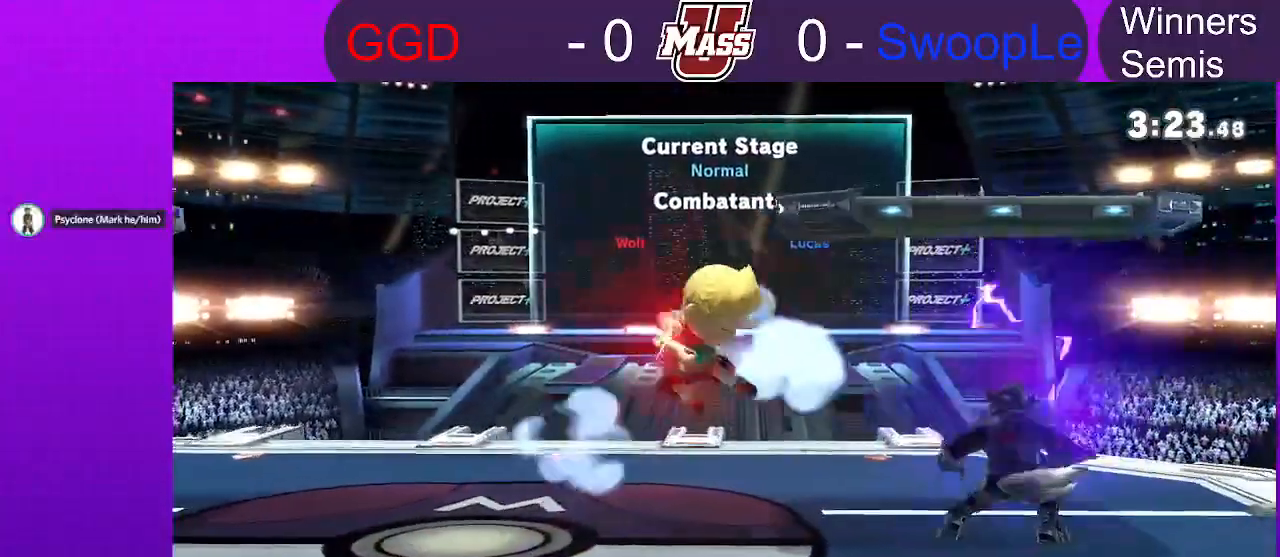
{"buttons": ["R1"], "left_stick": "center", "right_stick": "center", "events": []}